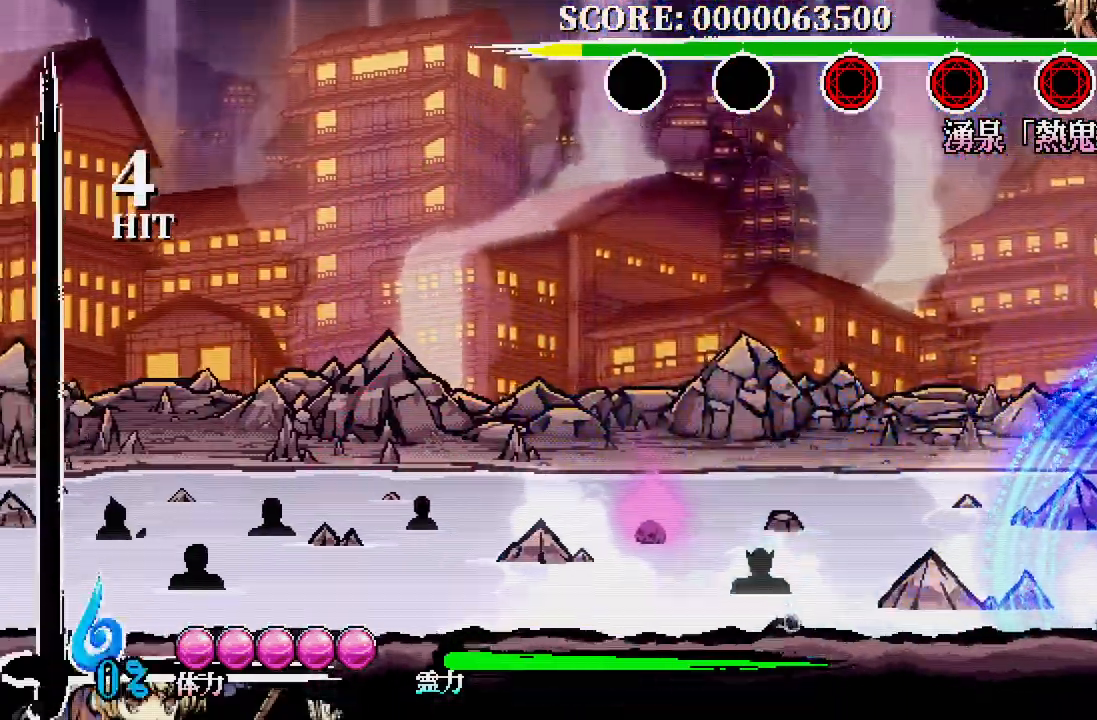
Gameplay with a controller (Xbox layout); each line is a JSON object with the inputs held at the frame after it (dt_ms = milliseconds from this image to that frame). "events" lists button and stick changes between this image and that frame as [ms after this image, input, new state], when the widget could be followed in between. Not read: DPAD_LEFT DPAD_UP L3 R3.
{"dt_ms": 500, "buttons": ["A"], "left_stick": "center", "right_stick": "center"}
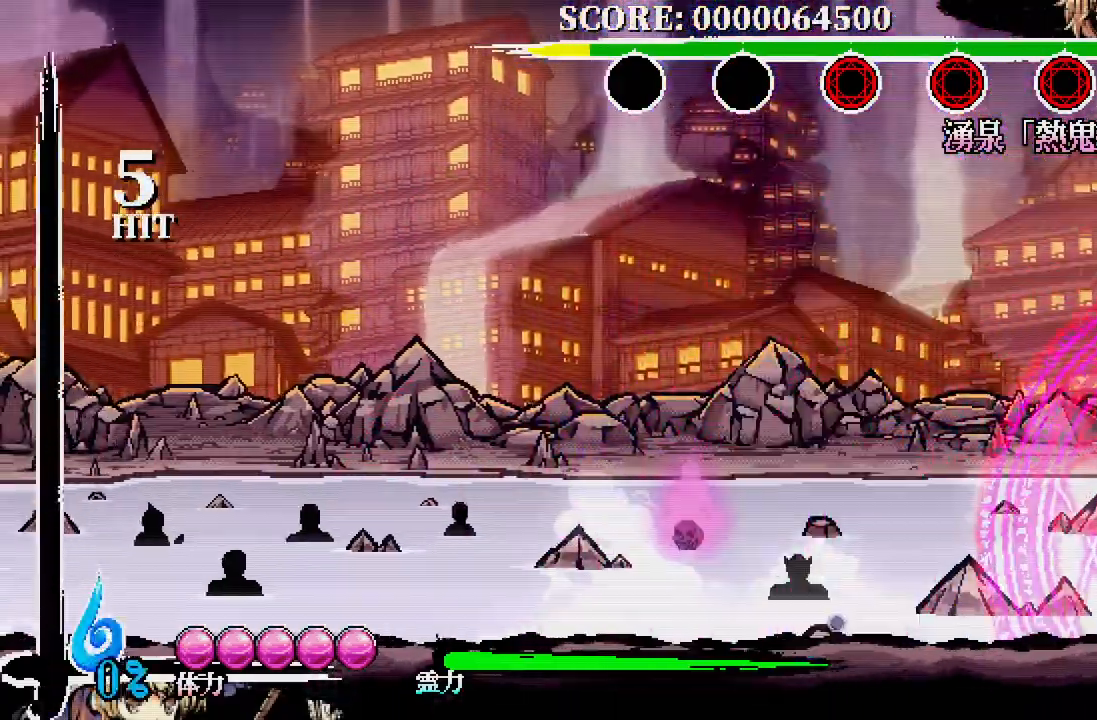
{"dt_ms": 500, "buttons": ["A", "DPAD_DOWN", "DPAD_RIGHT"], "left_stick": "center", "right_stick": "center"}
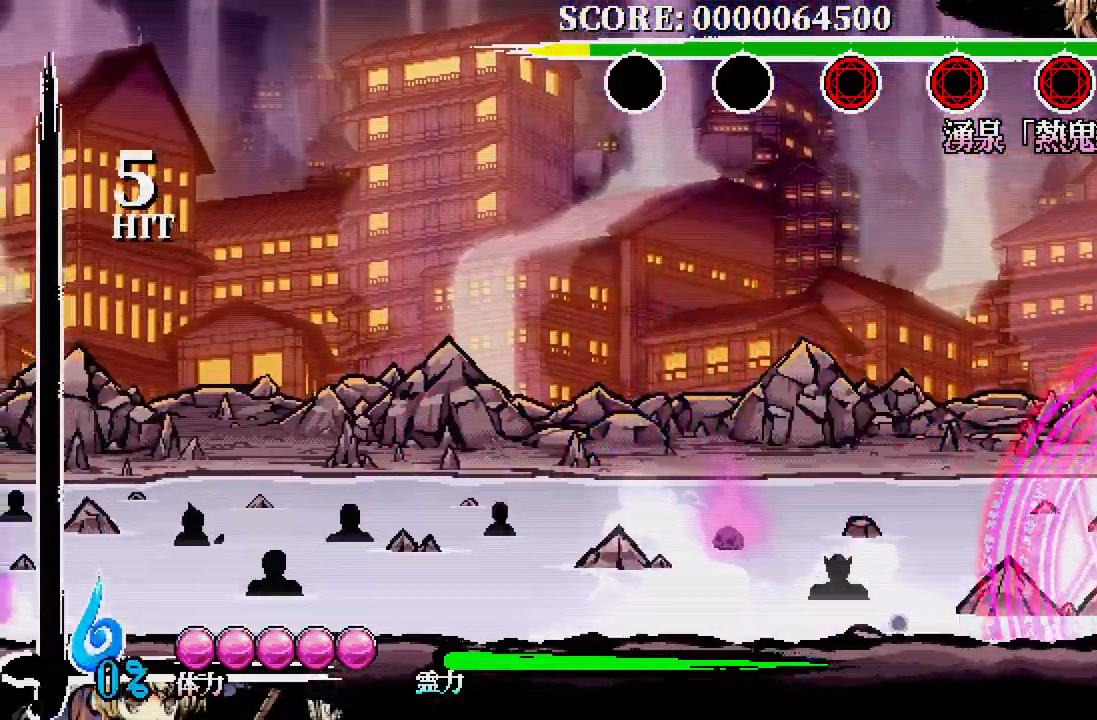
{"dt_ms": 500, "buttons": ["A", "DPAD_RIGHT"], "left_stick": "center", "right_stick": "center", "events": [[183, "DPAD_DOWN", "up"], [367, "X", "down"], [500, "X", "up"]]}
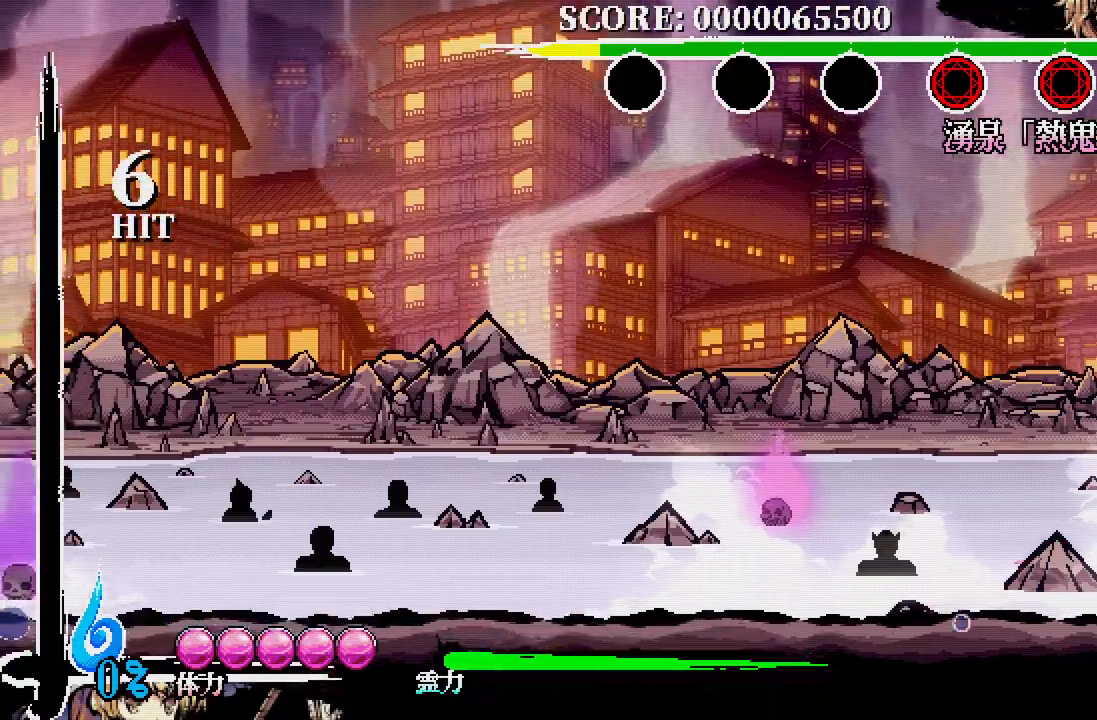
{"dt_ms": 500, "buttons": [], "left_stick": "center", "right_stick": "center", "events": [[83, "X", "down"], [167, "X", "up"], [200, "X", "down"], [300, "X", "up"], [350, "DPAD_RIGHT", "up"], [400, "A", "up"]]}
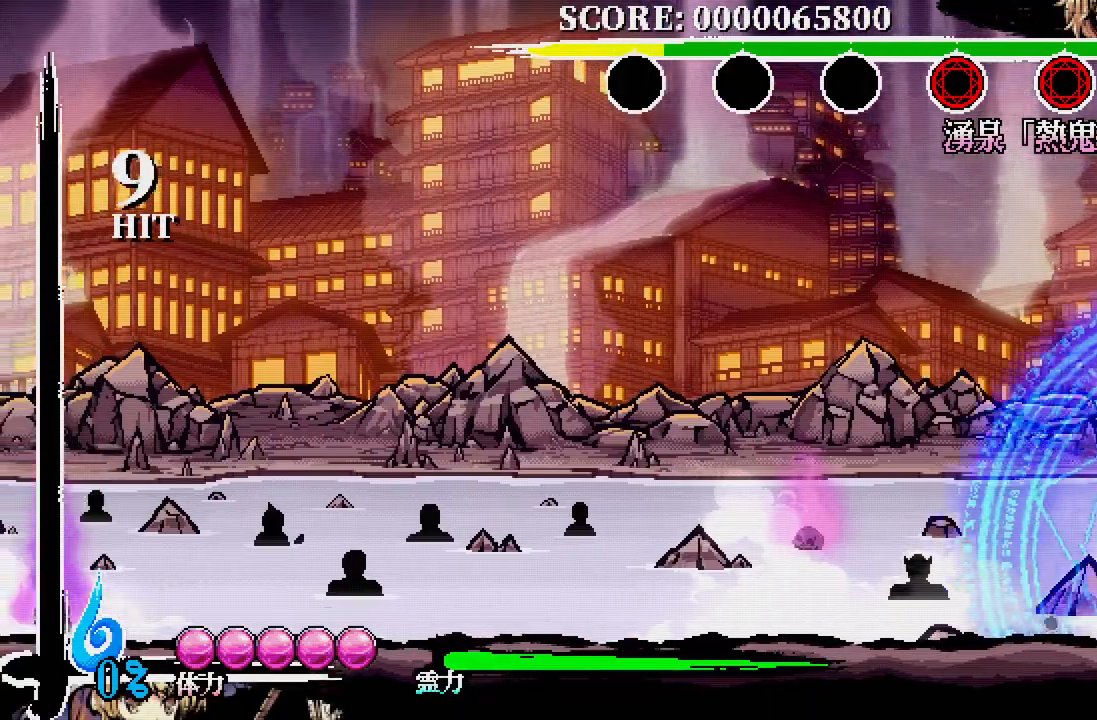
{"dt_ms": 500, "buttons": [], "left_stick": "center", "right_stick": "center", "events": [[167, "DPAD_DOWN", "down"], [250, "X", "down"], [317, "X", "up"], [417, "DPAD_DOWN", "up"]]}
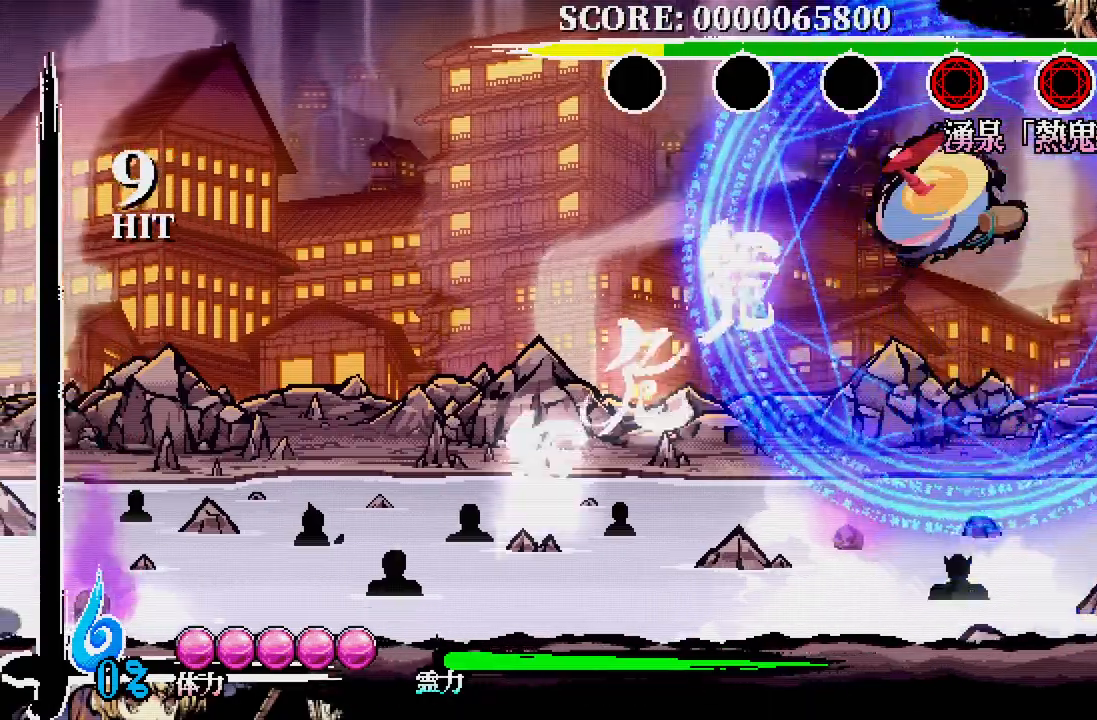
{"dt_ms": 1000, "buttons": [], "left_stick": "center", "right_stick": "center"}
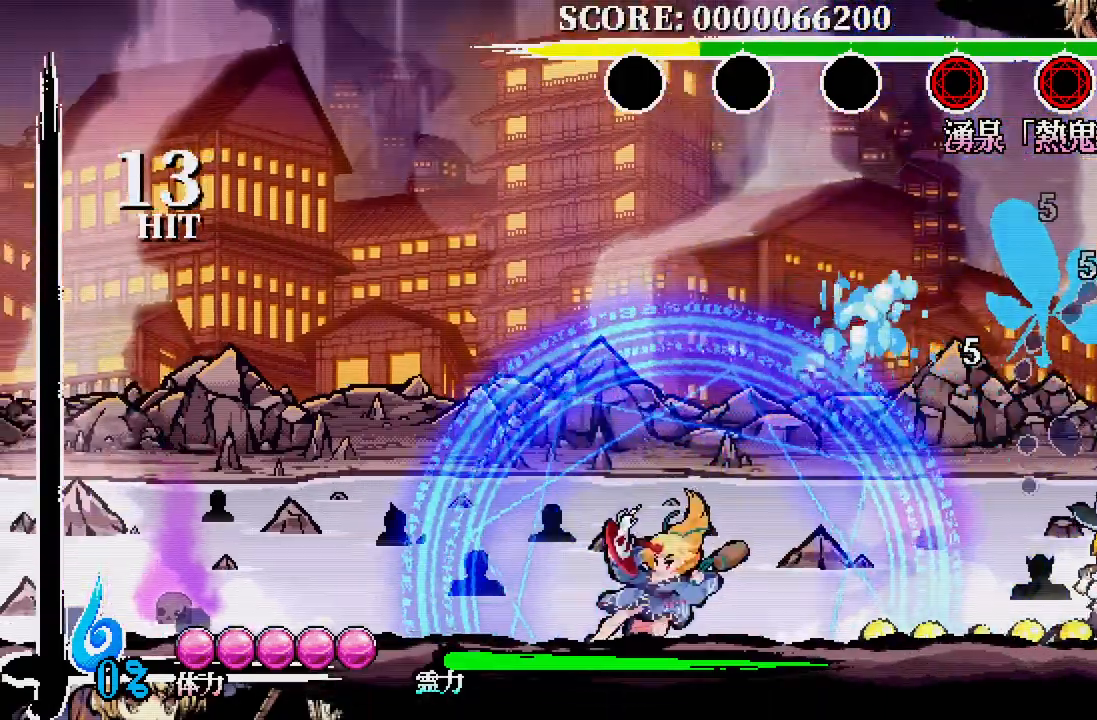
{"dt_ms": 500, "buttons": [], "left_stick": "center", "right_stick": "center", "events": [[83, "DPAD_DOWN", "down"], [117, "X", "down"], [200, "X", "up"], [317, "DPAD_DOWN", "up"]]}
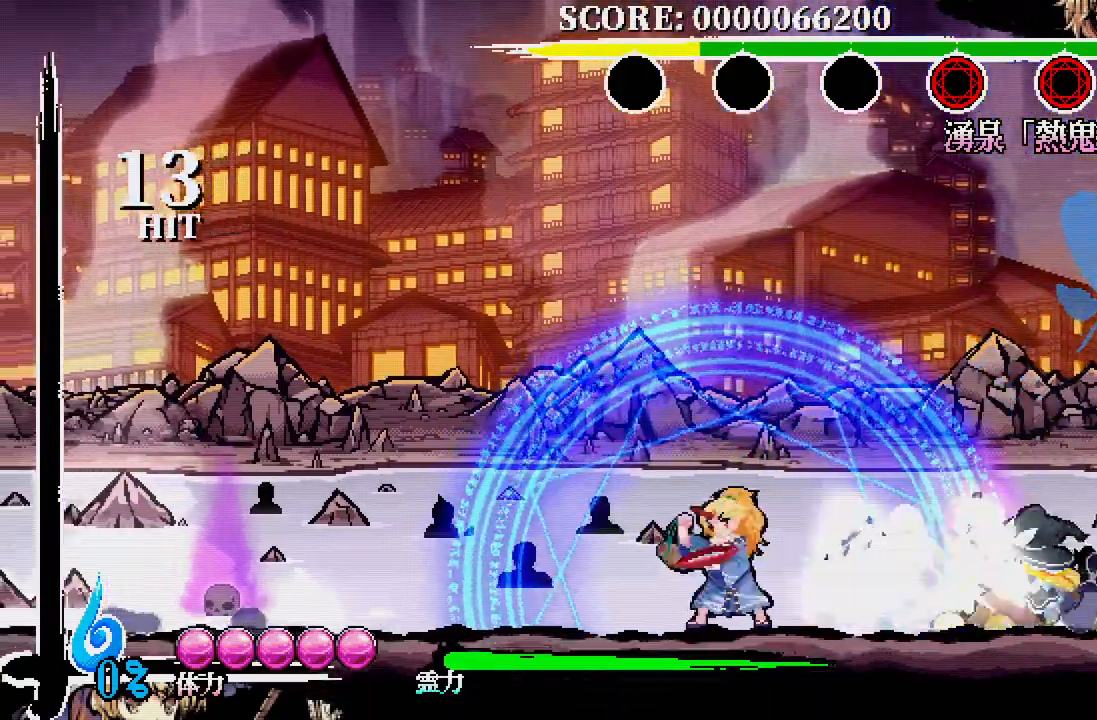
{"dt_ms": 500, "buttons": ["A"], "left_stick": "center", "right_stick": "center"}
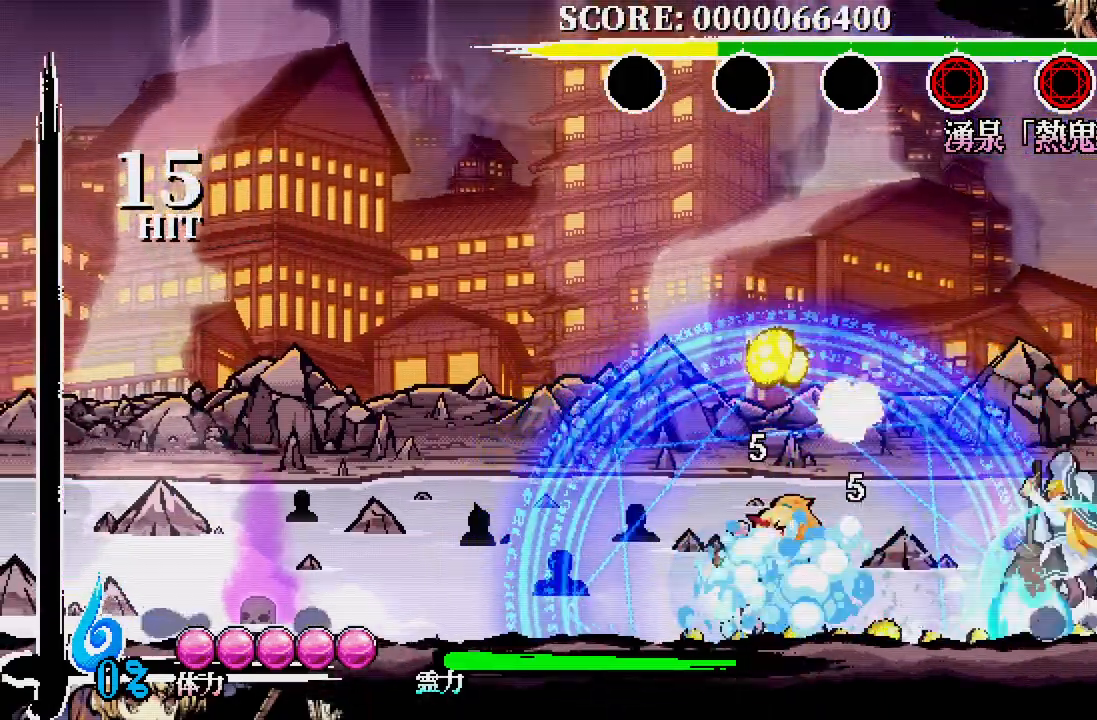
{"dt_ms": 500, "buttons": [], "left_stick": "center", "right_stick": "center"}
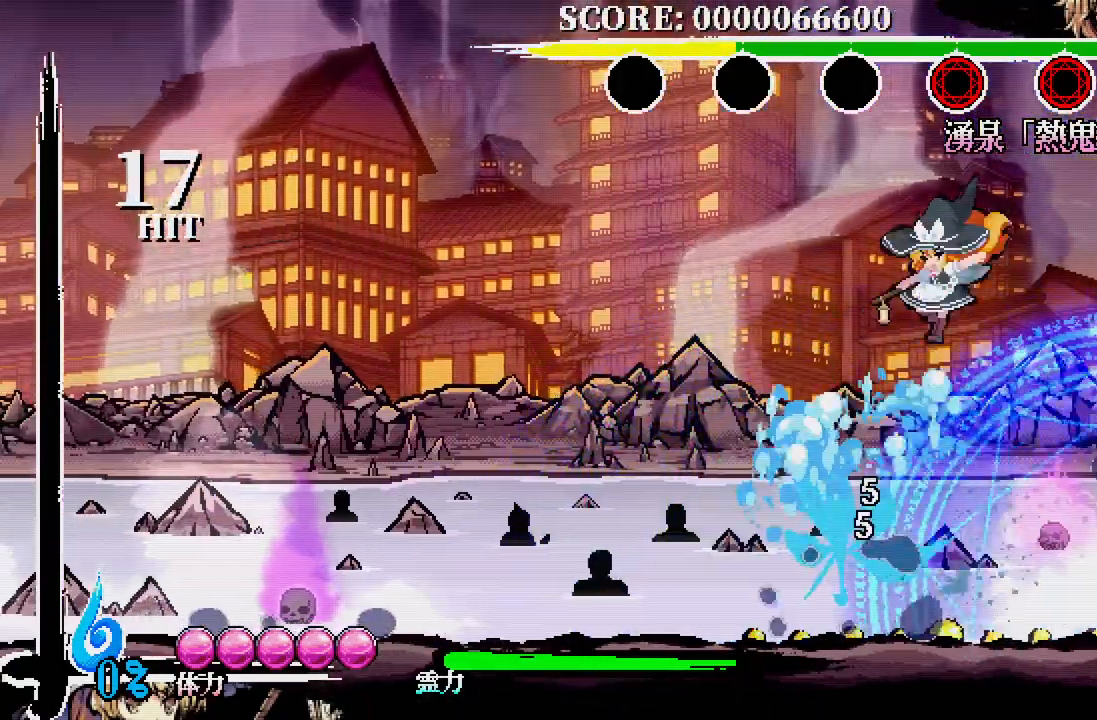
{"dt_ms": 500, "buttons": ["A"], "left_stick": "center", "right_stick": "center", "events": [[500, "A", "down"]]}
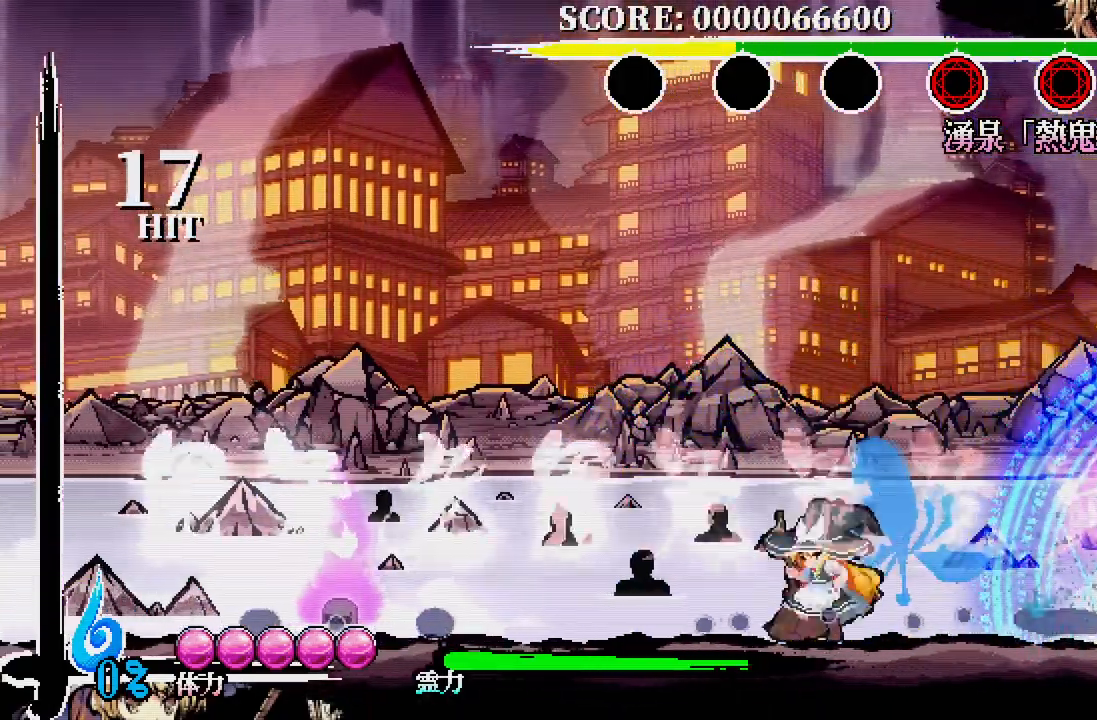
{"dt_ms": 500, "buttons": ["A"], "left_stick": "center", "right_stick": "center", "events": []}
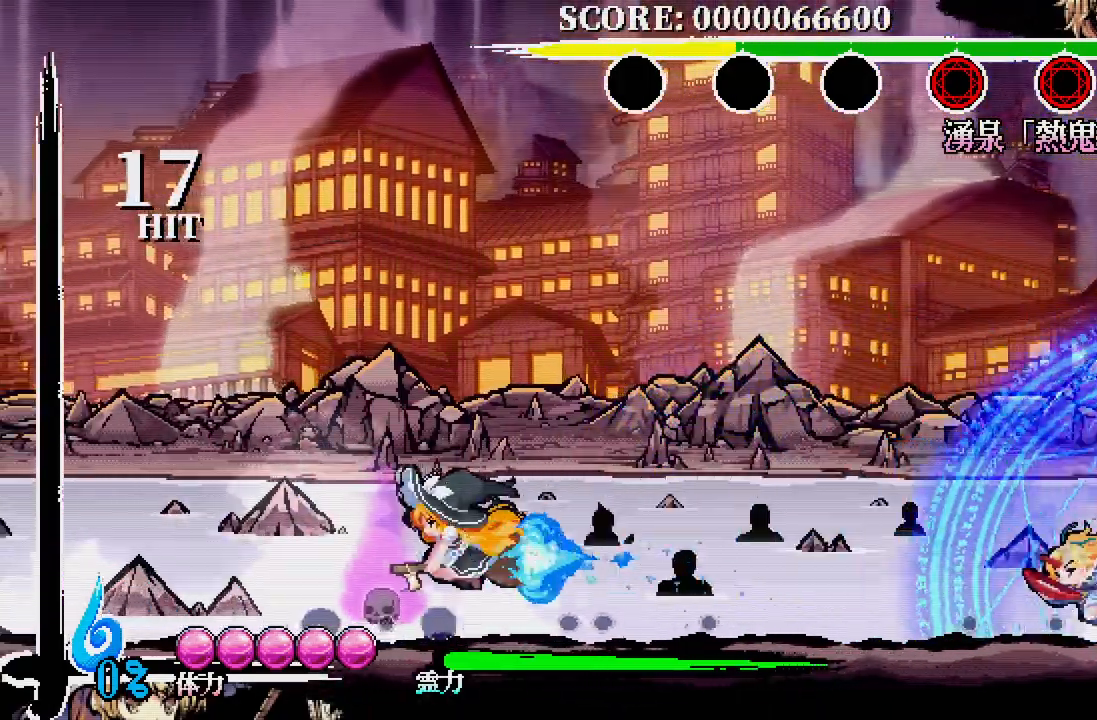
{"dt_ms": 500, "buttons": [], "left_stick": "center", "right_stick": "center", "events": [[283, "A", "up"]]}
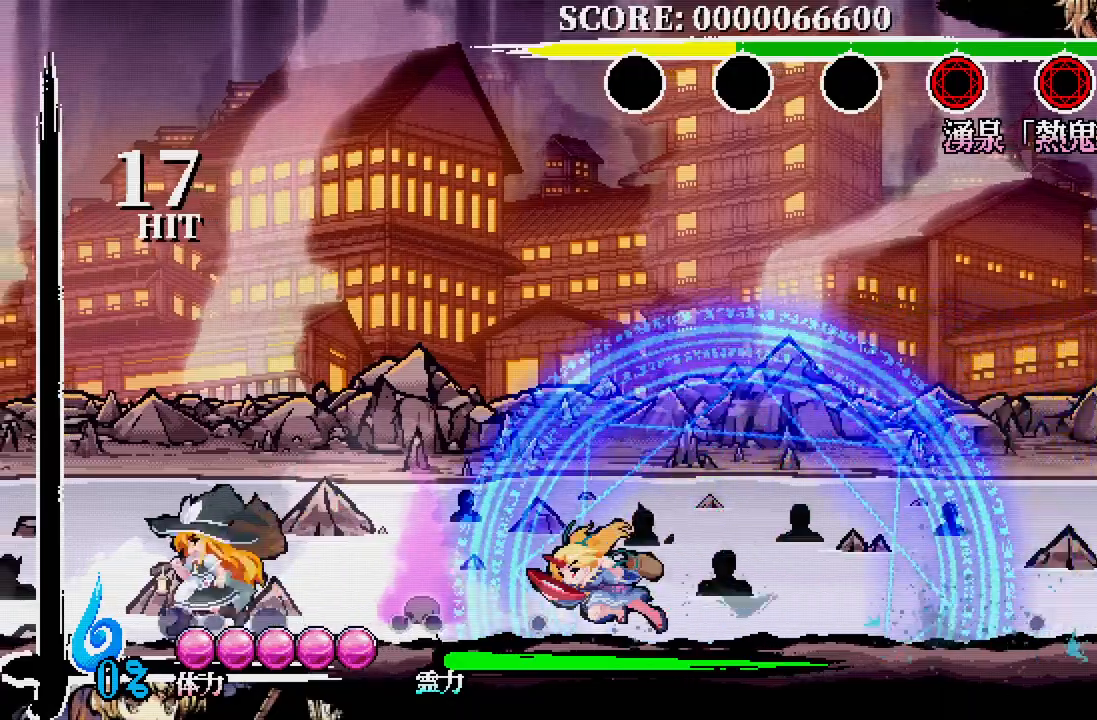
{"dt_ms": 500, "buttons": [], "left_stick": "center", "right_stick": "center", "events": [[200, "DPAD_DOWN", "down"], [250, "DPAD_RIGHT", "down"], [267, "X", "down"], [367, "X", "up"], [467, "DPAD_RIGHT", "up"], [483, "DPAD_DOWN", "up"]]}
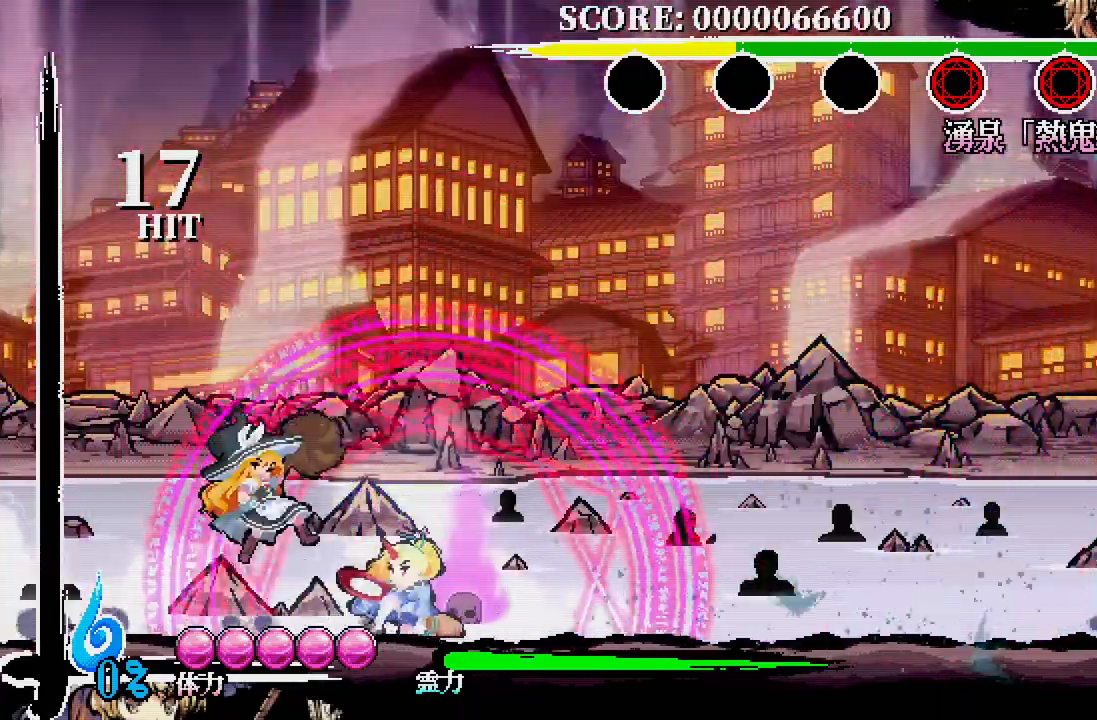
{"dt_ms": 500, "buttons": [], "left_stick": "center", "right_stick": "center", "events": []}
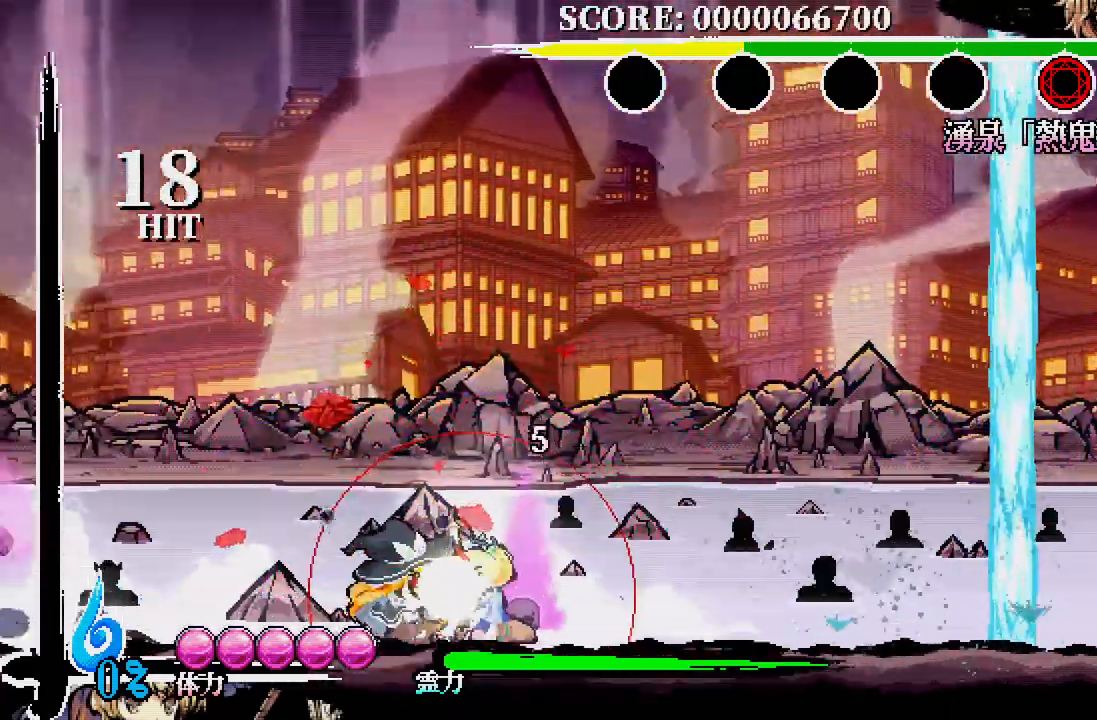
{"dt_ms": 500, "buttons": ["DPAD_RIGHT"], "left_stick": "center", "right_stick": "center", "events": [[450, "DPAD_RIGHT", "down"]]}
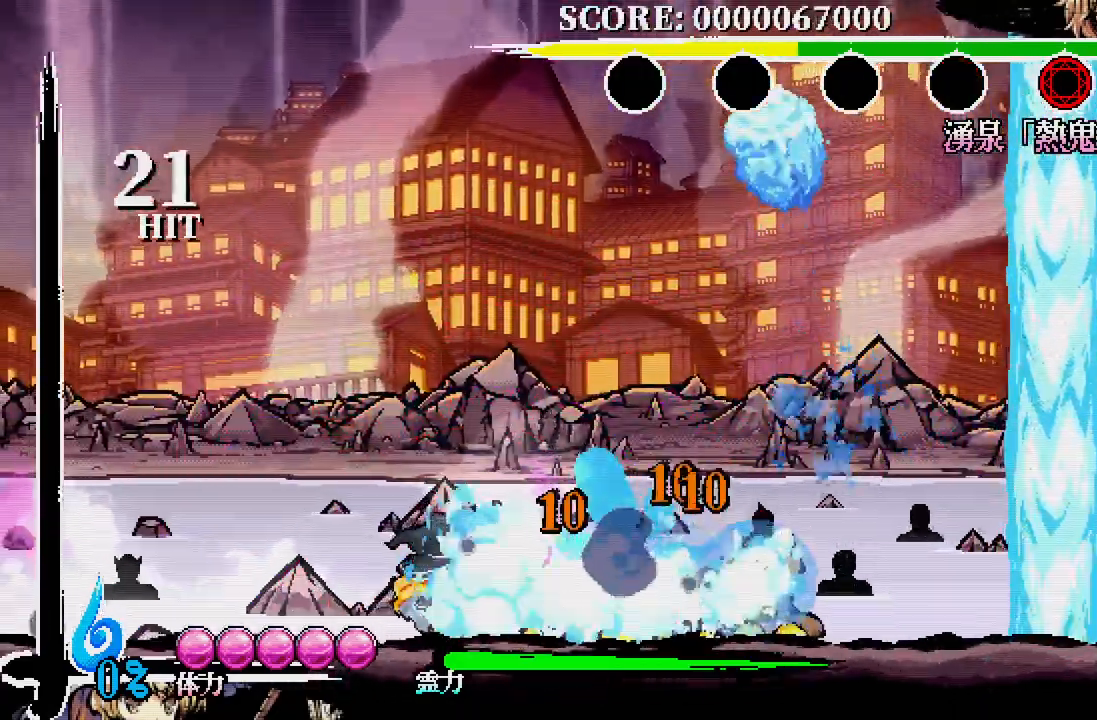
{"dt_ms": 500, "buttons": ["A", "X", "DPAD_RIGHT"], "left_stick": "center", "right_stick": "center"}
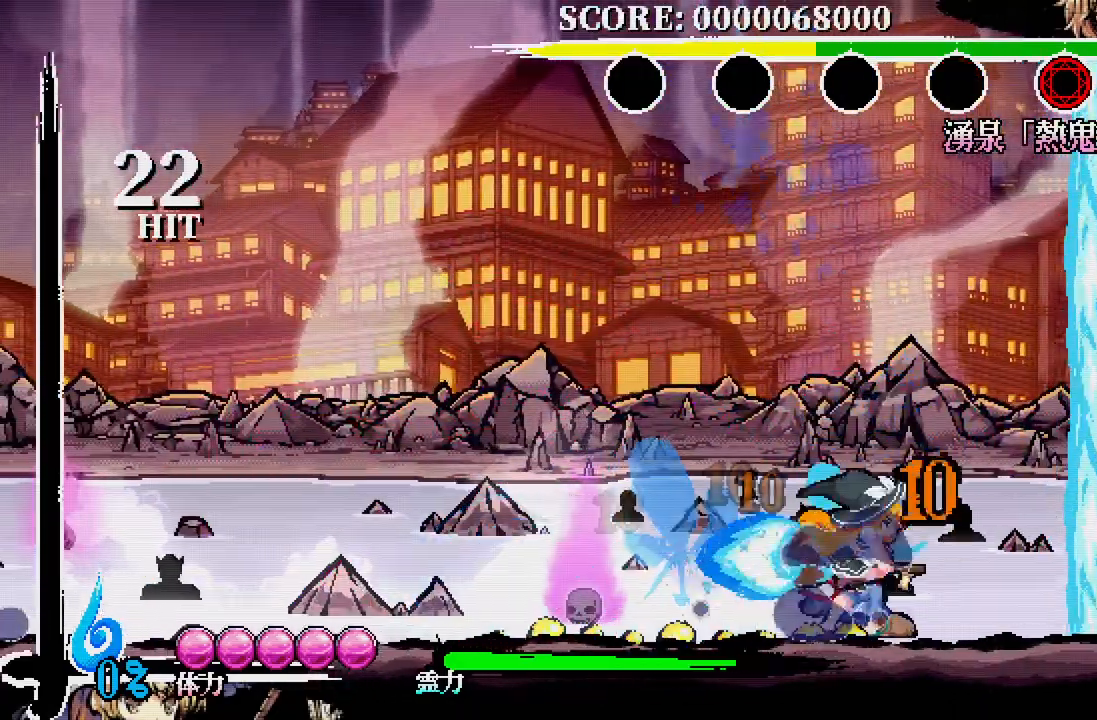
{"dt_ms": 1000, "buttons": [], "left_stick": "center", "right_stick": "center"}
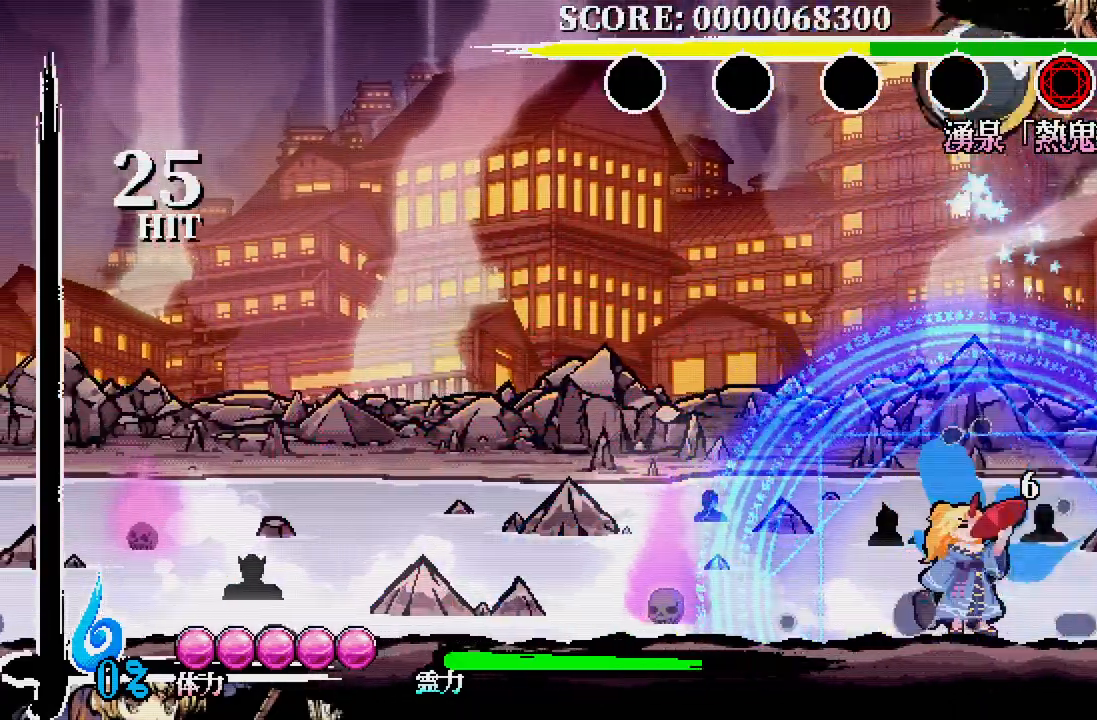
{"dt_ms": 500, "buttons": ["A"], "left_stick": "center", "right_stick": "center", "events": [[317, "DPAD_DOWN", "down"], [383, "A", "down"], [400, "DPAD_DOWN", "up"]]}
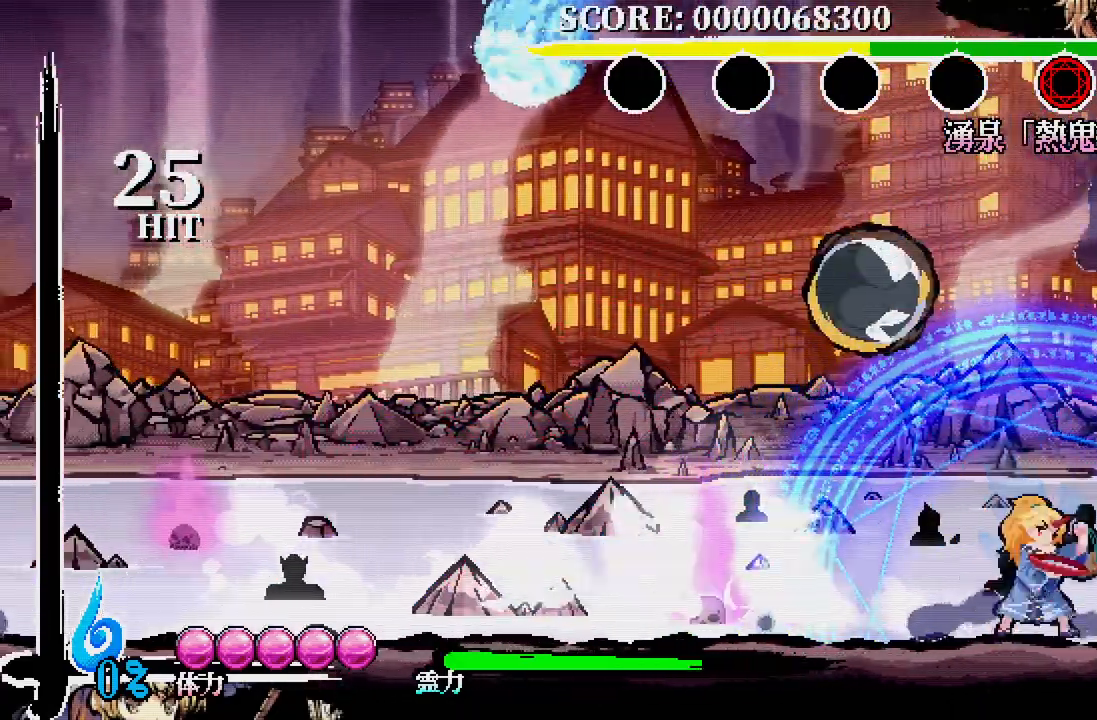
{"dt_ms": 1000, "buttons": [], "left_stick": "center", "right_stick": "center"}
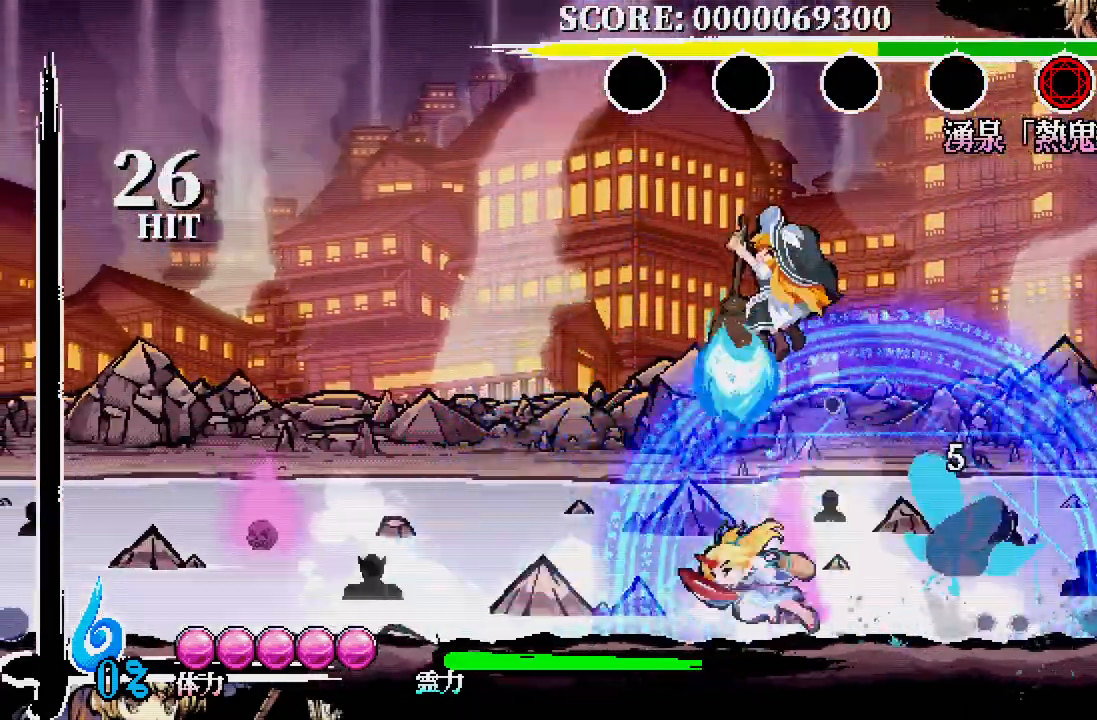
{"dt_ms": 500, "buttons": [], "left_stick": "center", "right_stick": "center", "events": []}
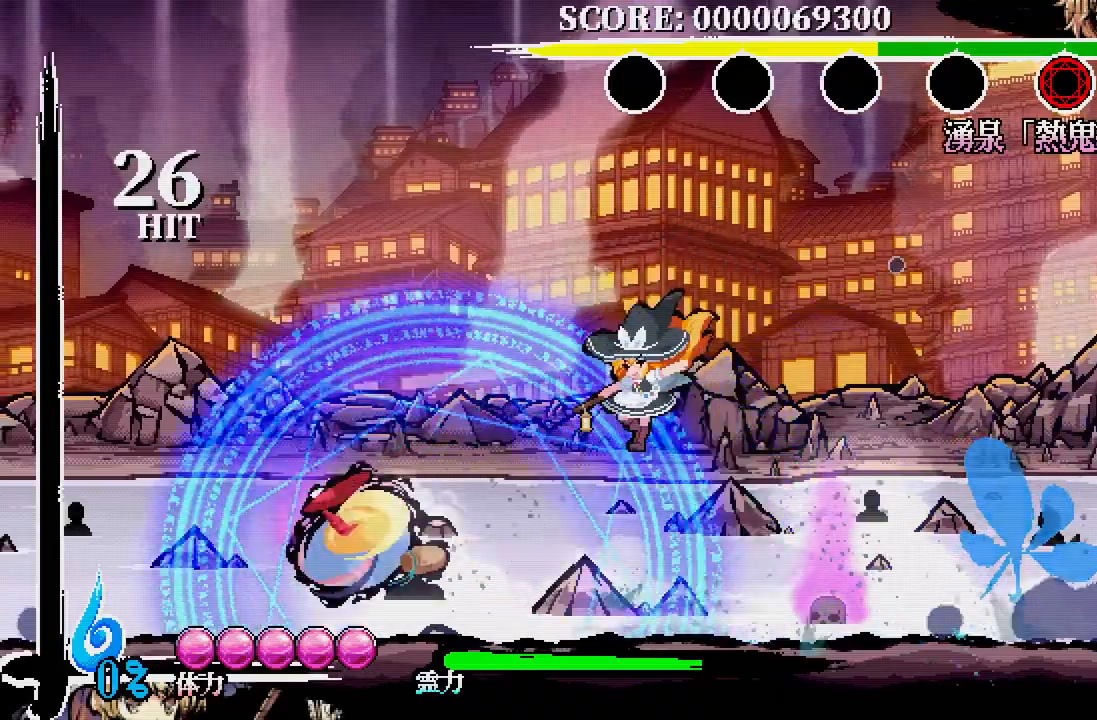
{"dt_ms": 500, "buttons": ["DPAD_DOWN"], "left_stick": "center", "right_stick": "center", "events": [[117, "DPAD_DOWN", "down"], [233, "X", "down"], [350, "X", "up"], [400, "X", "down"], [483, "X", "up"]]}
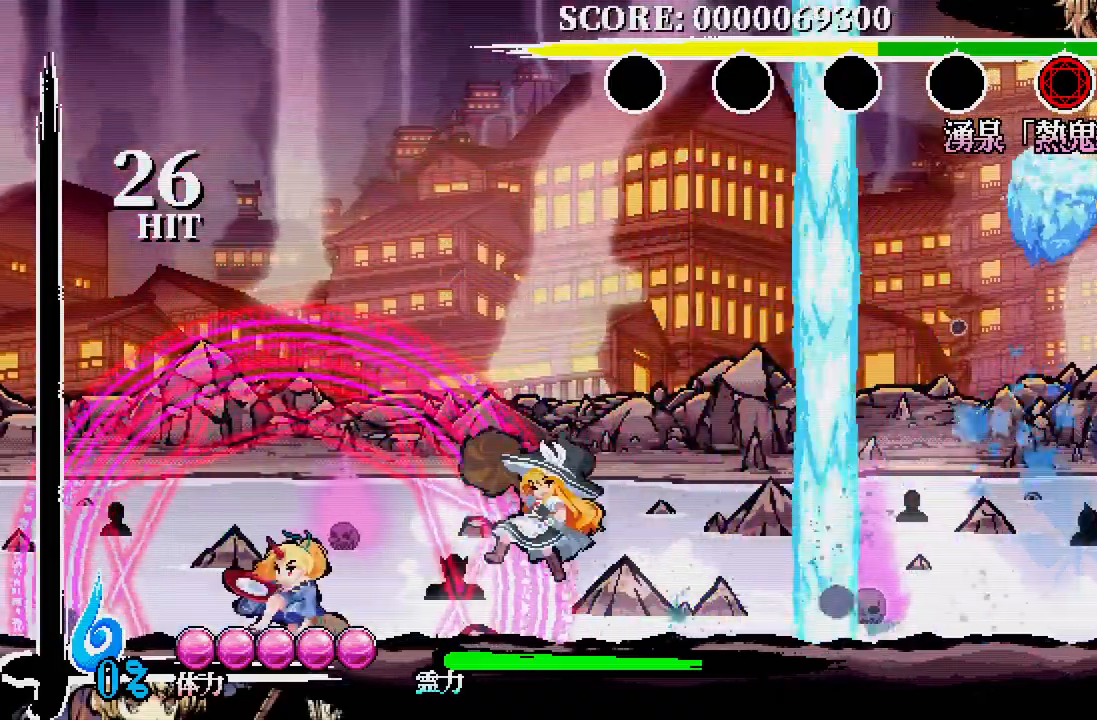
{"dt_ms": 500, "buttons": [], "left_stick": "center", "right_stick": "center", "events": [[150, "DPAD_DOWN", "up"]]}
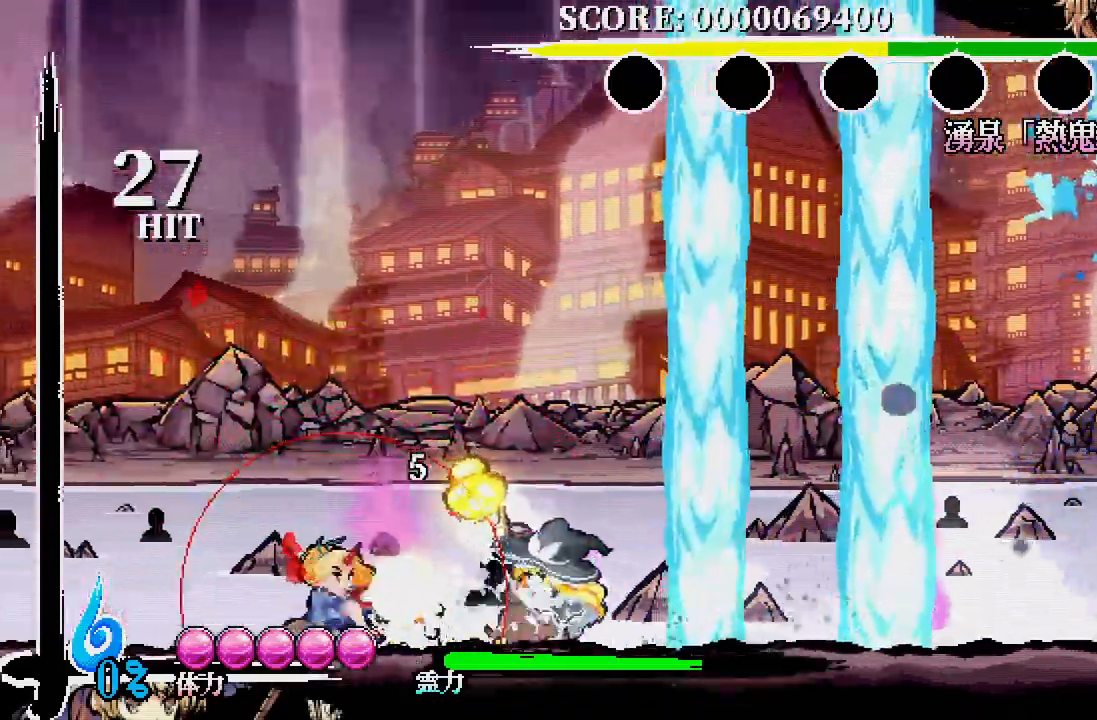
{"dt_ms": 500, "buttons": ["A"], "left_stick": "center", "right_stick": "center"}
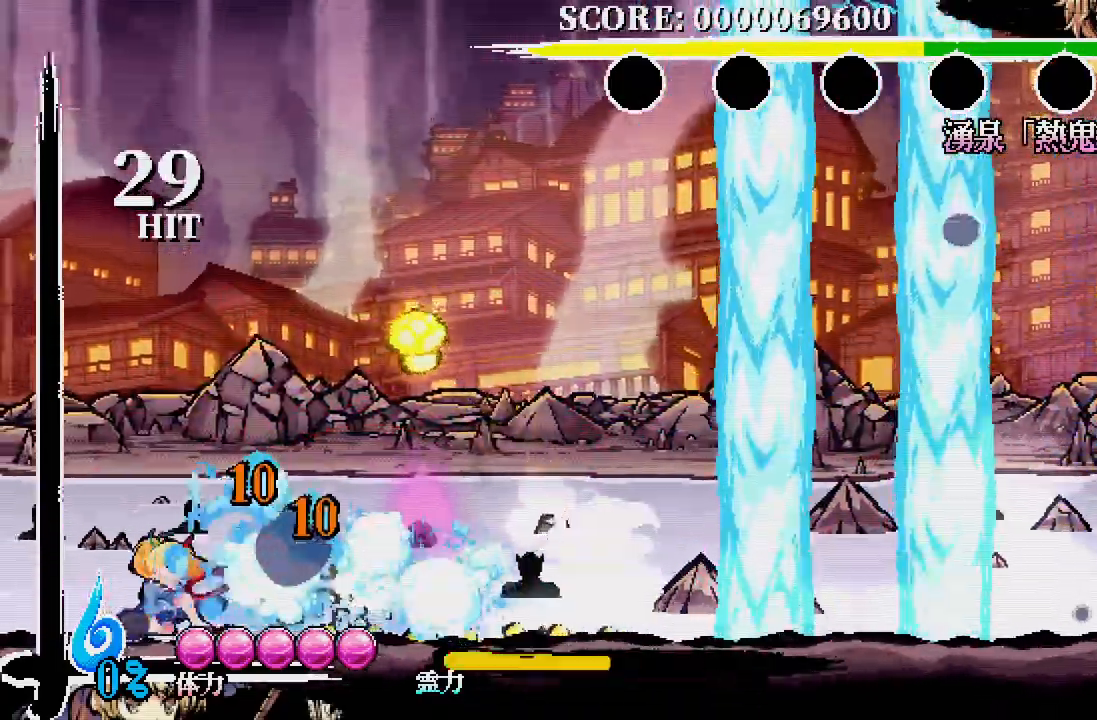
{"dt_ms": 500, "buttons": ["A", "X"], "left_stick": "center", "right_stick": "center"}
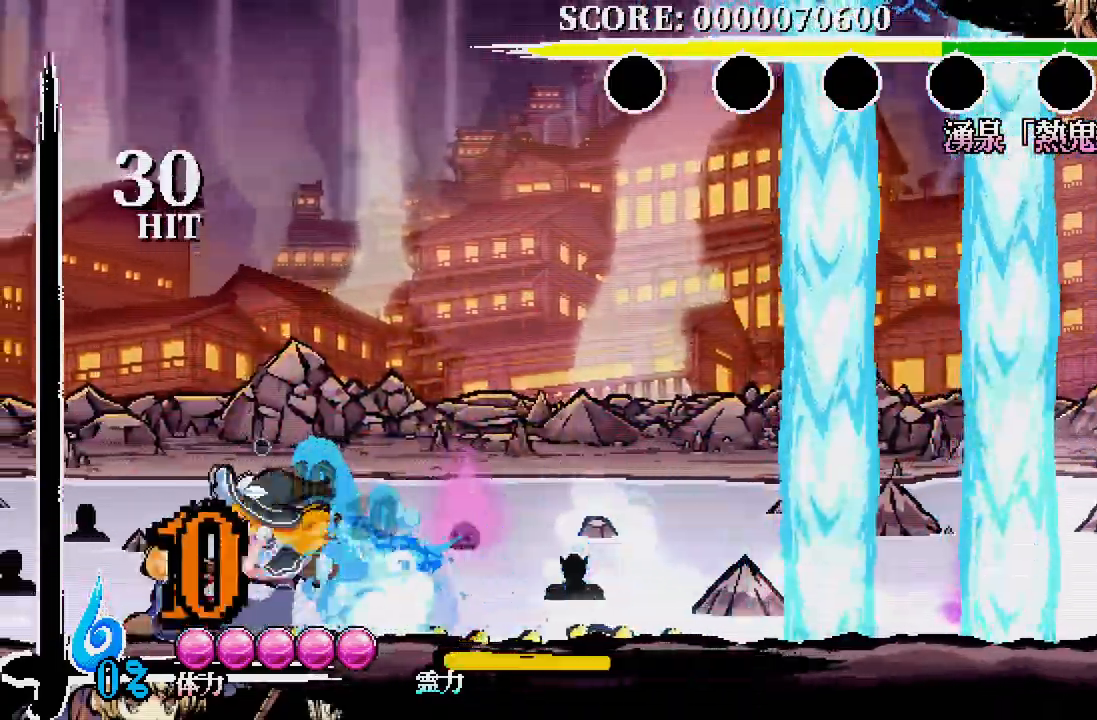
{"dt_ms": 500, "buttons": [], "left_stick": "center", "right_stick": "center", "events": [[183, "X", "up"], [233, "X", "down"], [417, "X", "up"], [433, "A", "up"]]}
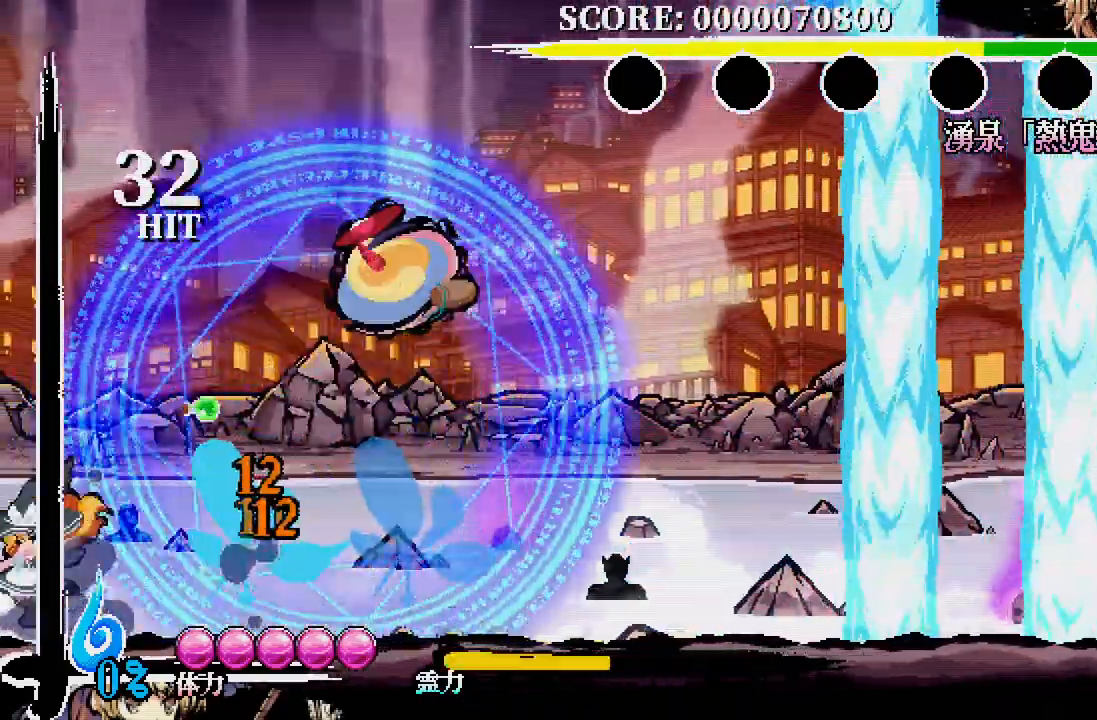
{"dt_ms": 500, "buttons": ["A"], "left_stick": "center", "right_stick": "center", "events": [[483, "A", "down"]]}